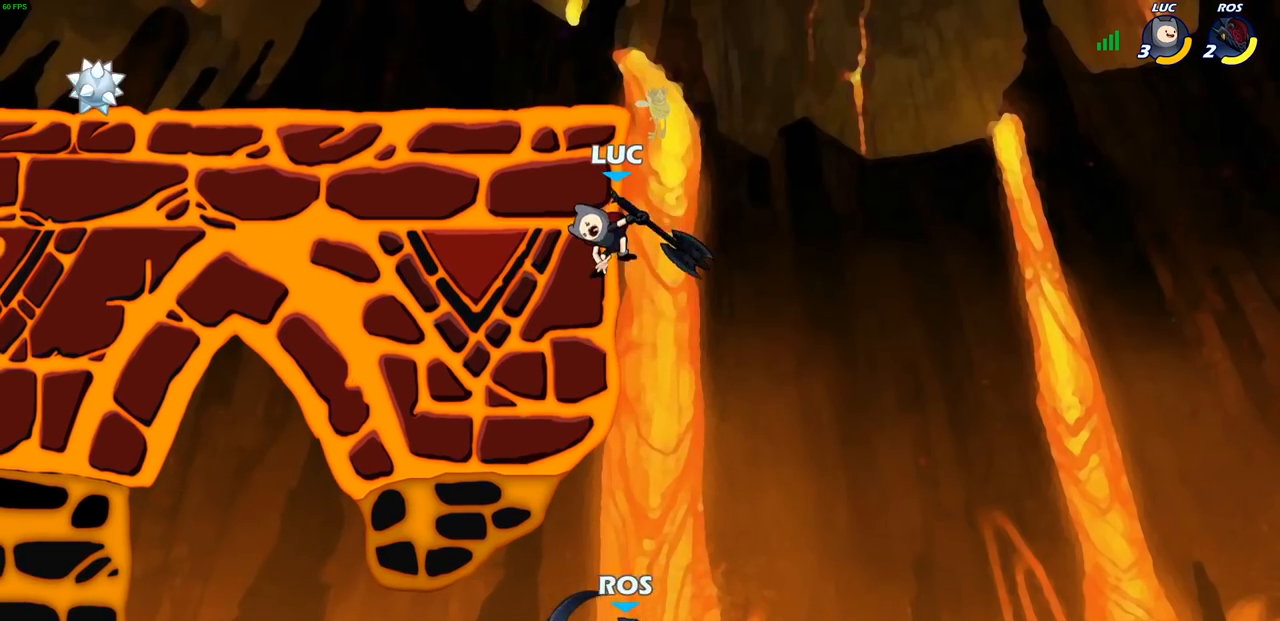
Gameplay with a controller (PlayStation layout); each line is a JSON object with the inputs held at the frame after it. "events" lists button and stick changes between this image and that frame as [ms after this image, input, new state], when the widget could be followed in between.
{"buttons": [], "left_stick": "up-left", "right_stick": "center", "events": [[267, "left_stick", "up-right"], [317, "CROSS", "down"], [450, "CROSS", "up"], [450, "left_stick", "up-left"]]}
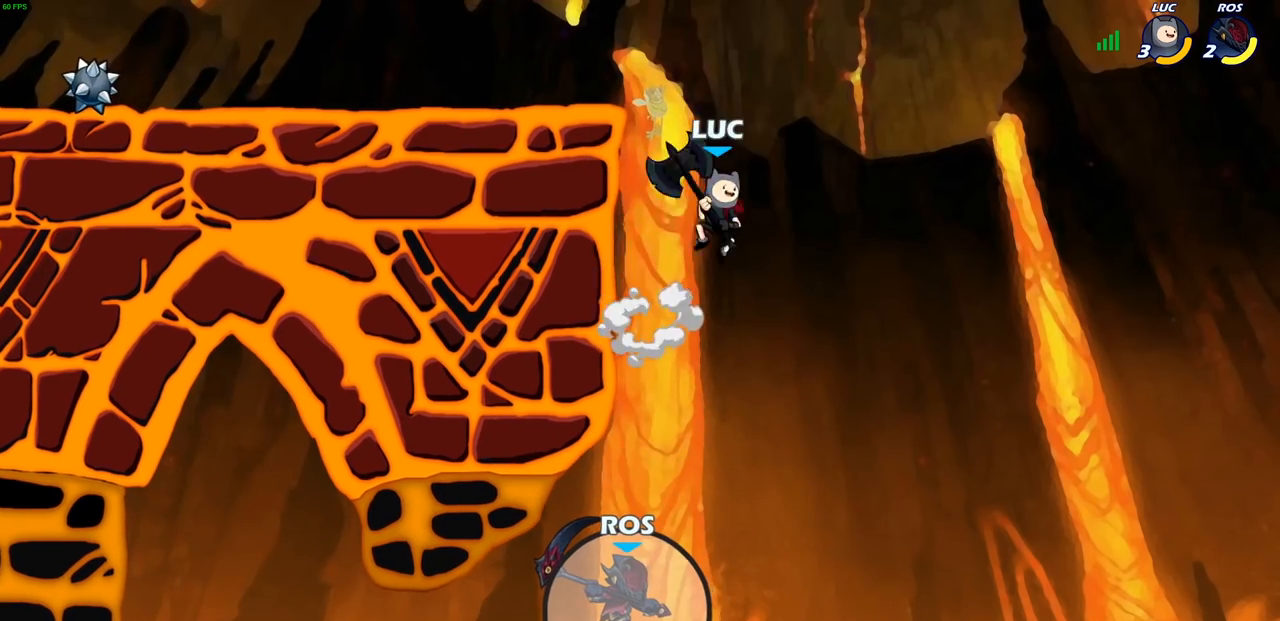
{"buttons": [], "left_stick": "left", "right_stick": "center", "events": [[33, "CROSS", "down"], [183, "CROSS", "up"], [450, "left_stick", "left"]]}
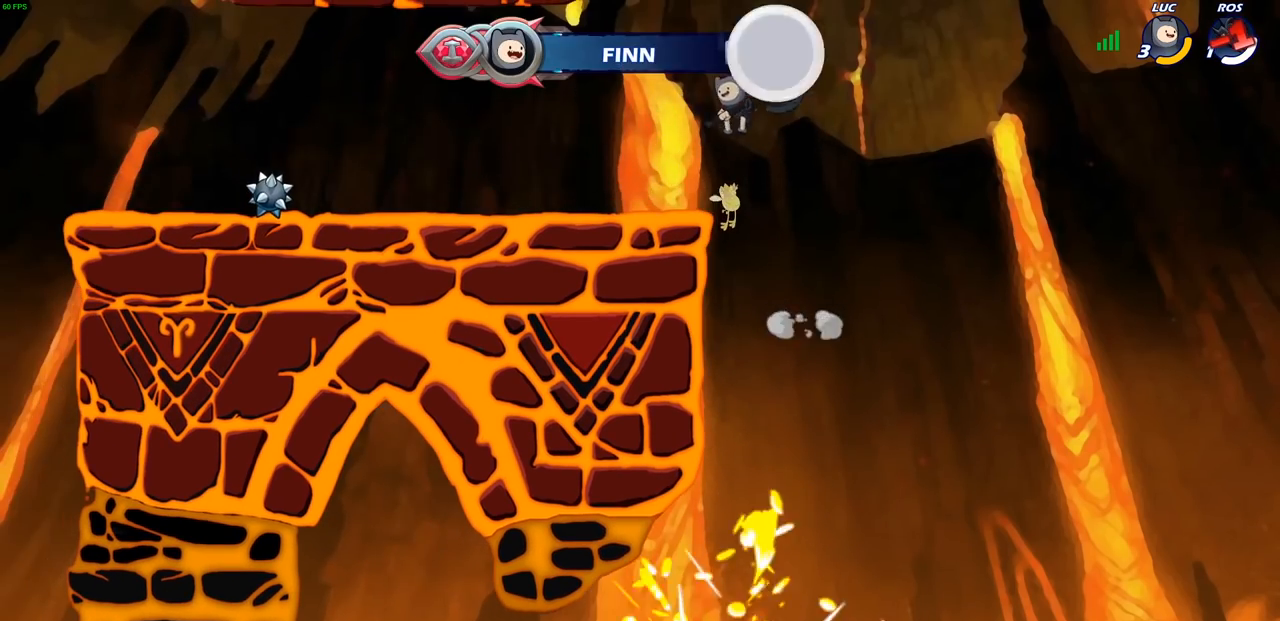
{"buttons": ["CIRCLE", "R2"], "left_stick": "left", "right_stick": "center"}
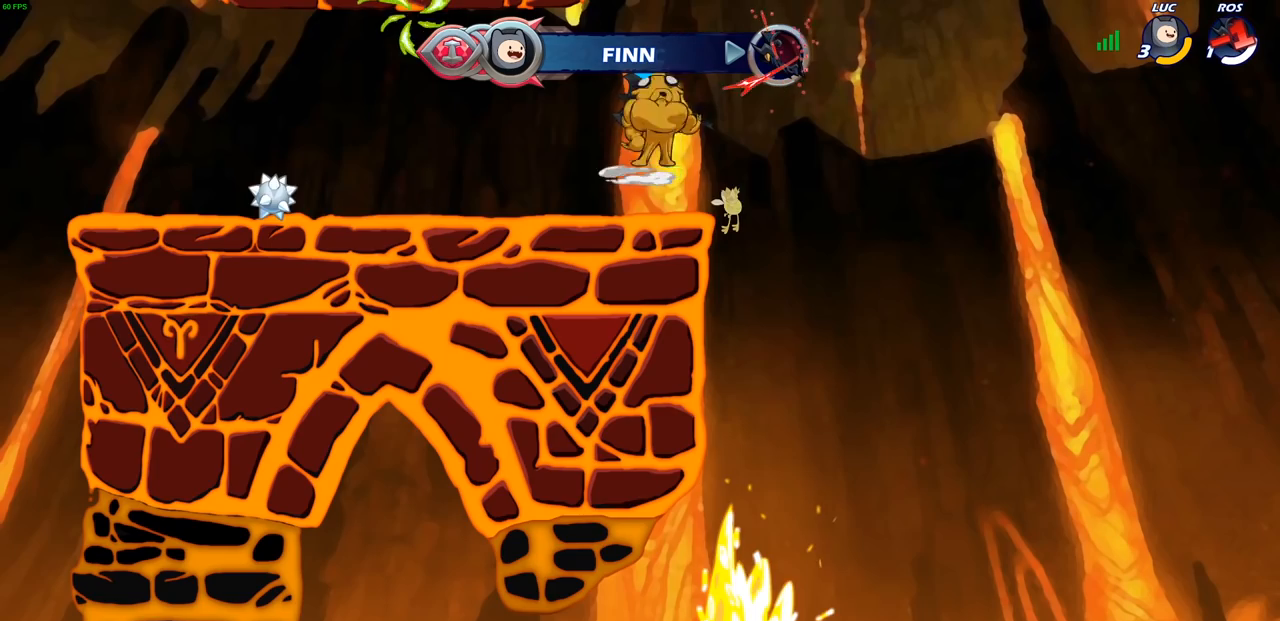
{"buttons": ["CIRCLE", "R2"], "left_stick": "up-left", "right_stick": "center", "events": [[350, "left_stick", "up-left"]]}
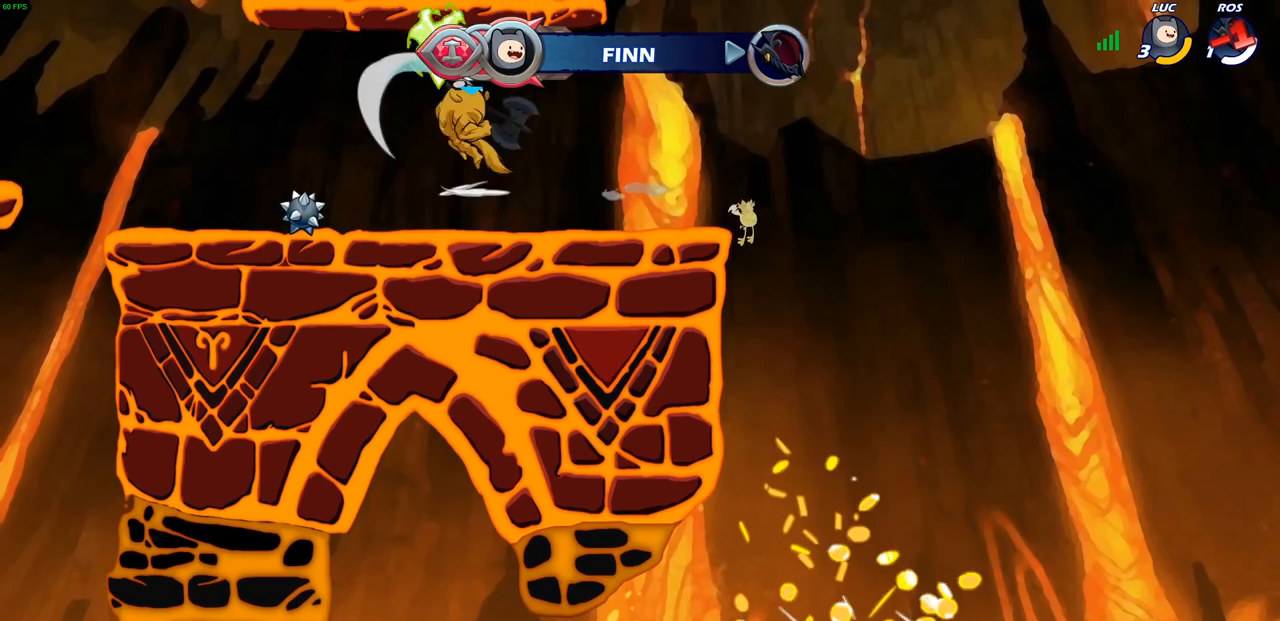
{"buttons": [], "left_stick": "center", "right_stick": "center"}
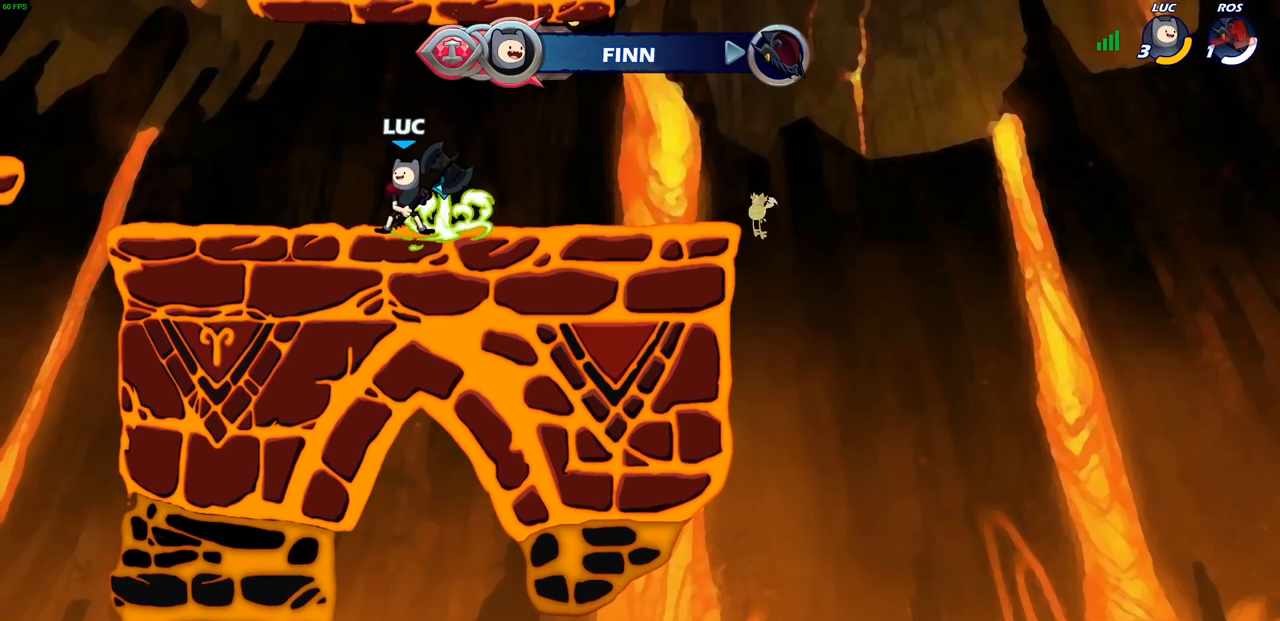
{"buttons": ["CROSS", "R1", "R2"], "left_stick": "up-left", "right_stick": "center", "events": [[350, "left_stick", "up-left"], [450, "R1", "down"], [450, "R2", "down"], [467, "CROSS", "down"]]}
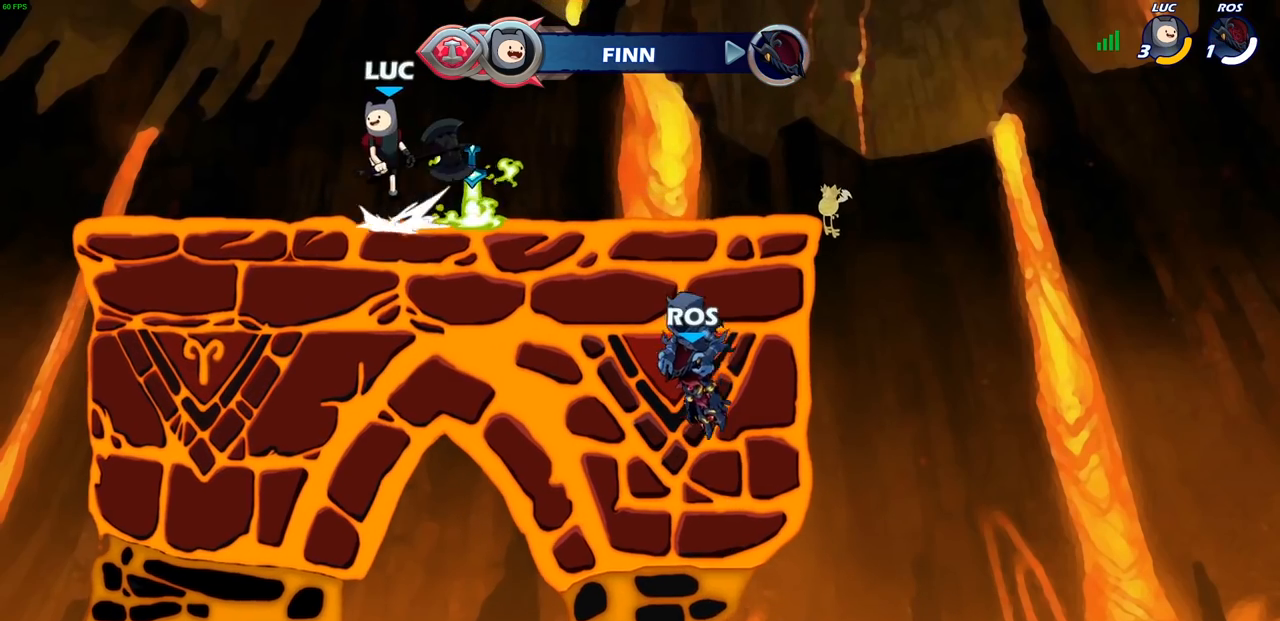
{"buttons": [], "left_stick": "right", "right_stick": "center", "events": [[100, "R1", "up"], [100, "R2", "up"], [117, "CROSS", "up"], [200, "left_stick", "down-left"], [367, "left_stick", "right"]]}
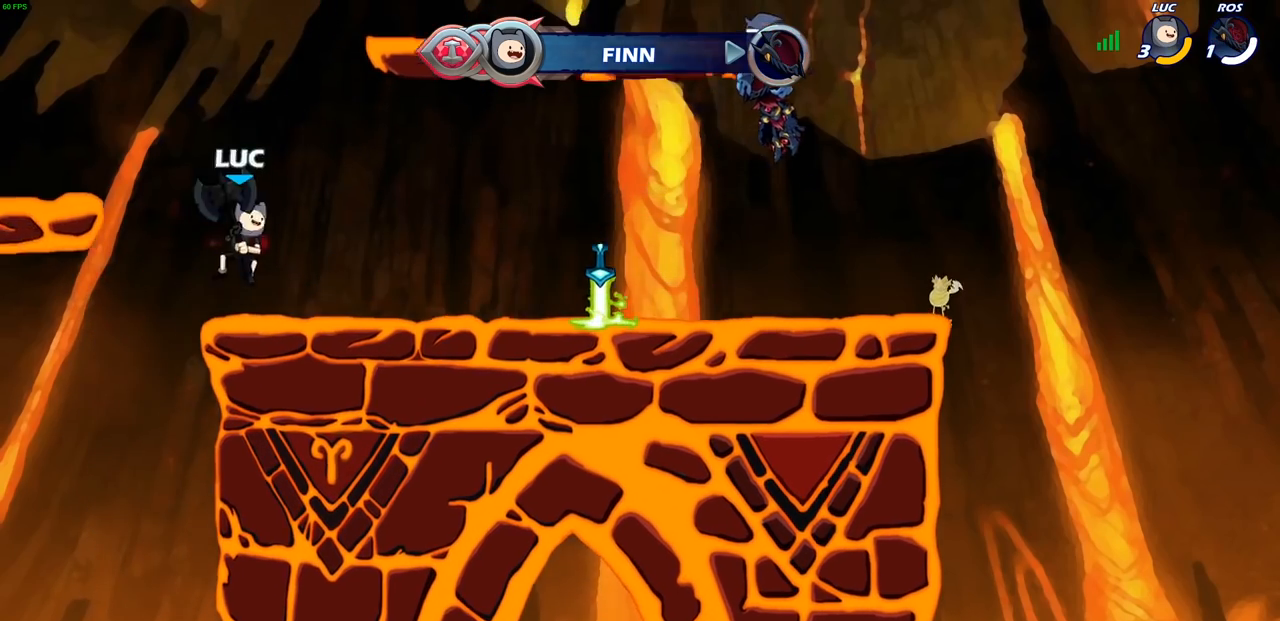
{"buttons": [], "left_stick": "up-left", "right_stick": "center", "events": [[50, "R2", "down"], [83, "left_stick", "up-right"], [133, "CROSS", "down"], [233, "CROSS", "up"], [233, "R2", "up"], [350, "left_stick", "center"], [383, "CROSS", "down"], [450, "CROSS", "up"], [483, "left_stick", "up-left"]]}
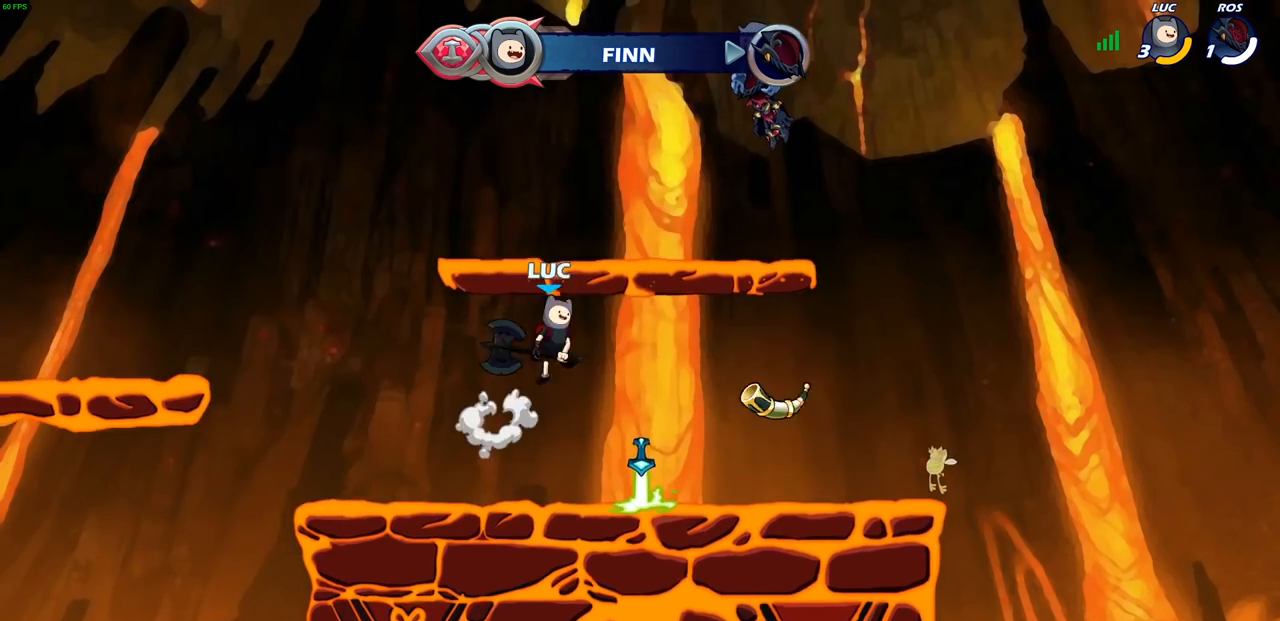
{"buttons": [], "left_stick": "left", "right_stick": "center", "events": [[200, "left_stick", "down"], [267, "left_stick", "down-left"], [467, "left_stick", "left"]]}
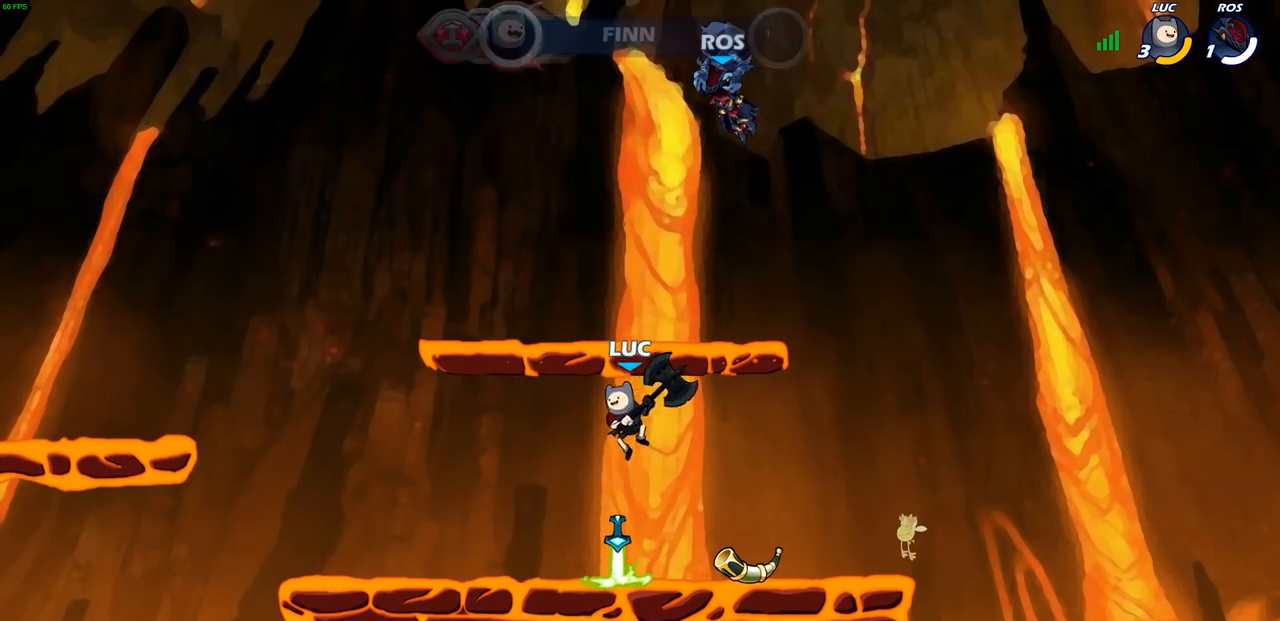
{"buttons": [], "left_stick": "down-left", "right_stick": "center", "events": [[200, "R2", "down"], [233, "CROSS", "down"], [333, "R2", "up"], [350, "CROSS", "up"], [450, "left_stick", "down-left"]]}
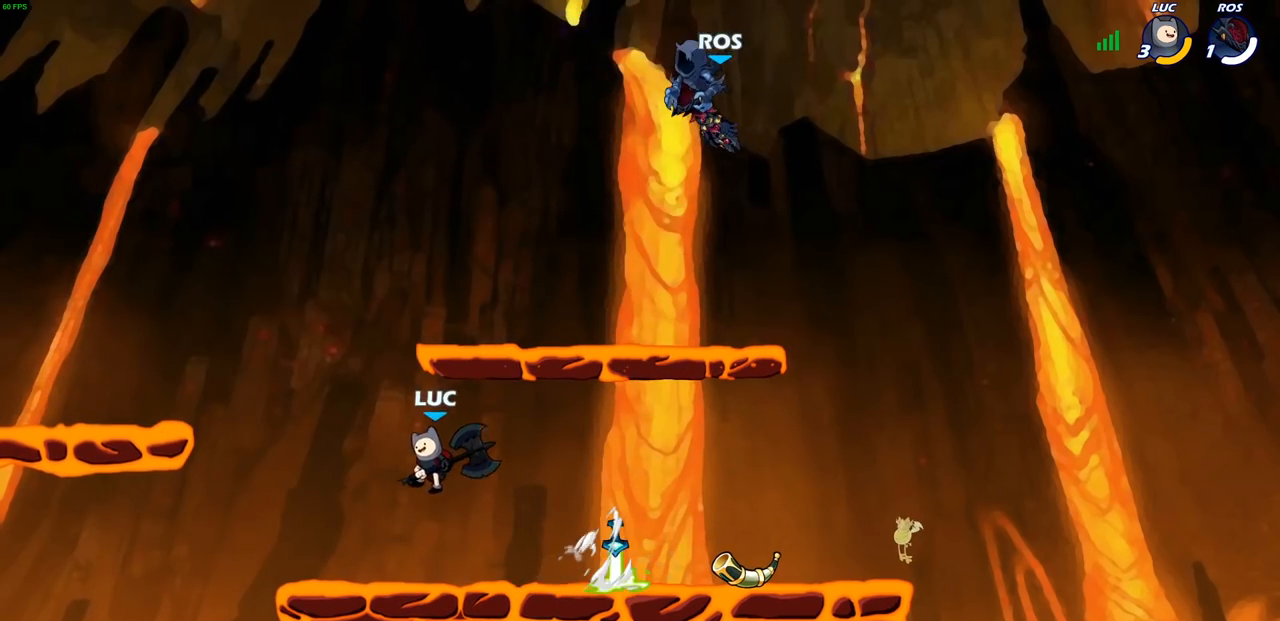
{"buttons": [], "left_stick": "down-right", "right_stick": "center", "events": [[83, "left_stick", "down-right"], [183, "left_stick", "right"], [283, "R2", "down"], [350, "CROSS", "down"], [417, "R2", "up"], [450, "left_stick", "down-right"], [467, "CROSS", "up"]]}
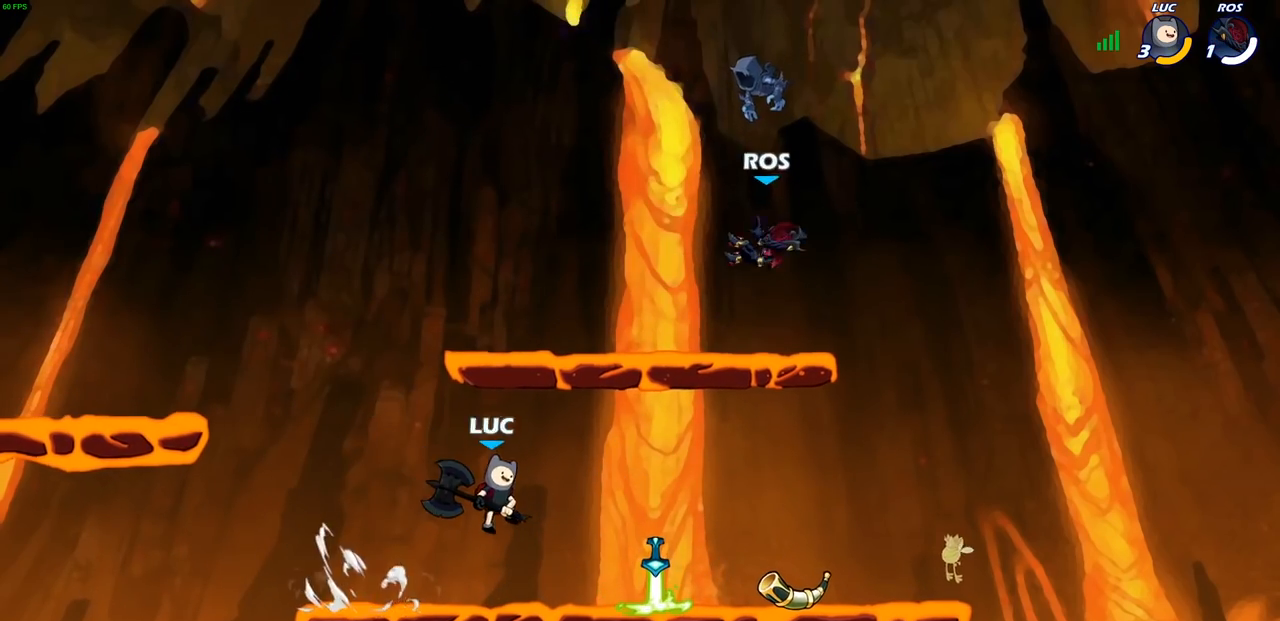
{"buttons": [], "left_stick": "up-left", "right_stick": "center", "events": [[17, "left_stick", "down"], [67, "left_stick", "down-left"], [217, "left_stick", "up-left"]]}
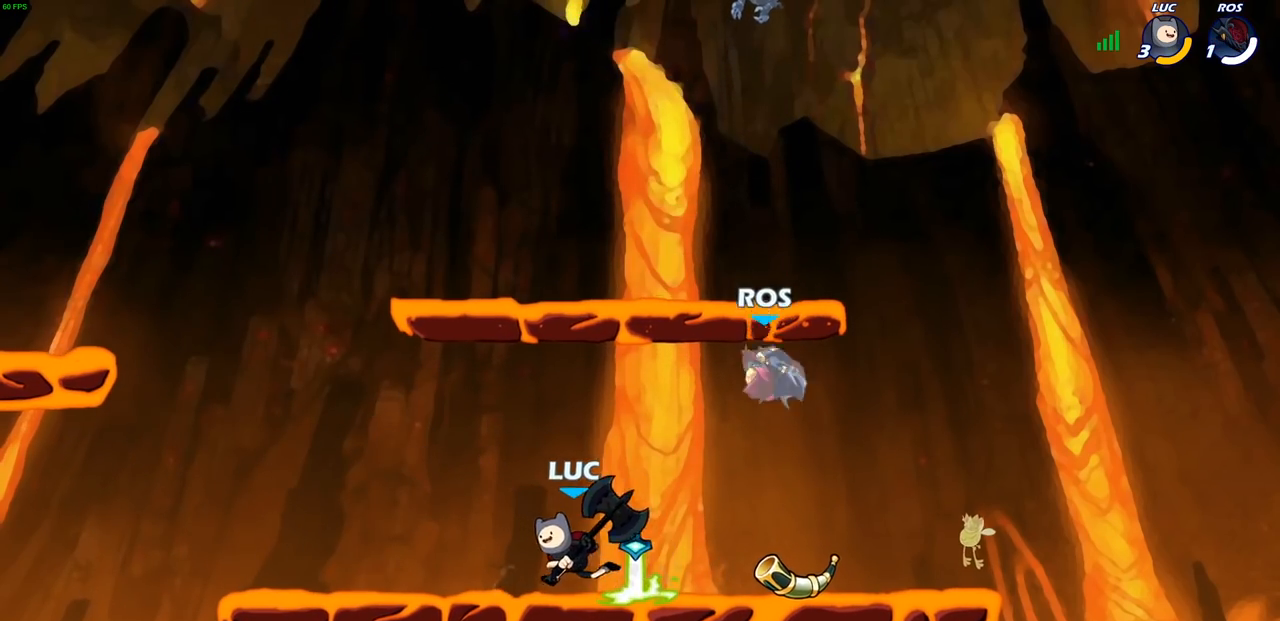
{"buttons": [], "left_stick": "center", "right_stick": "center", "events": [[100, "left_stick", "up-right"], [217, "CIRCLE", "down"], [217, "left_stick", "down"], [300, "CIRCLE", "up"], [333, "left_stick", "center"]]}
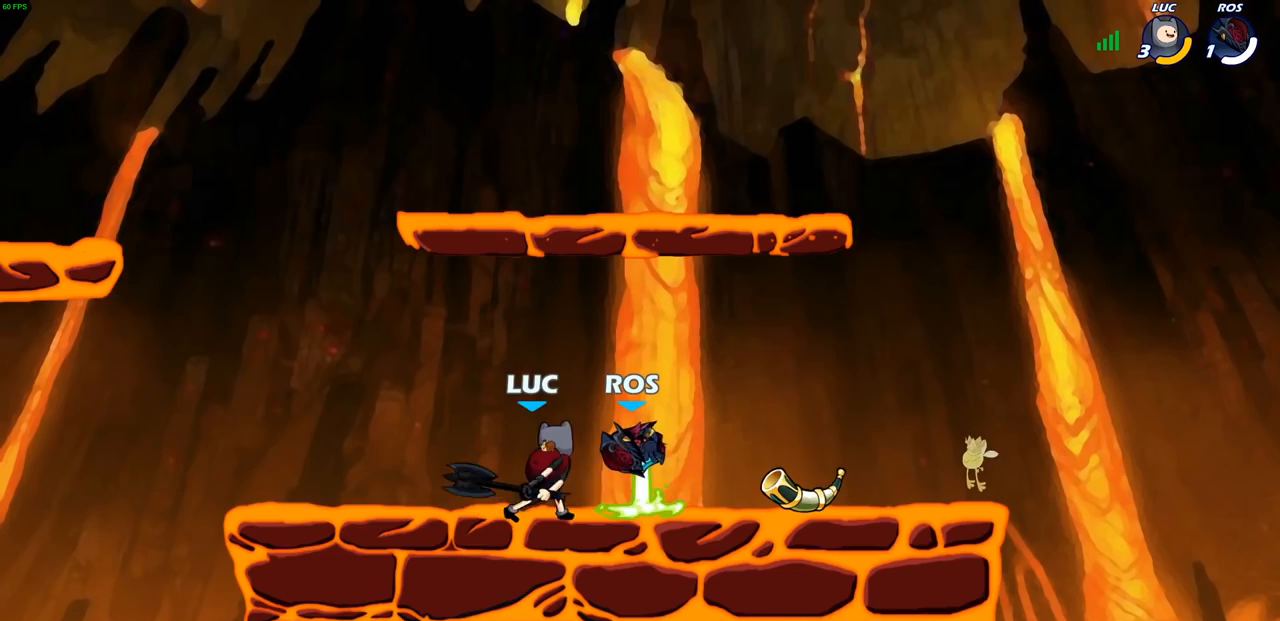
{"buttons": [], "left_stick": "up-left", "right_stick": "center", "events": [[483, "left_stick", "up-left"]]}
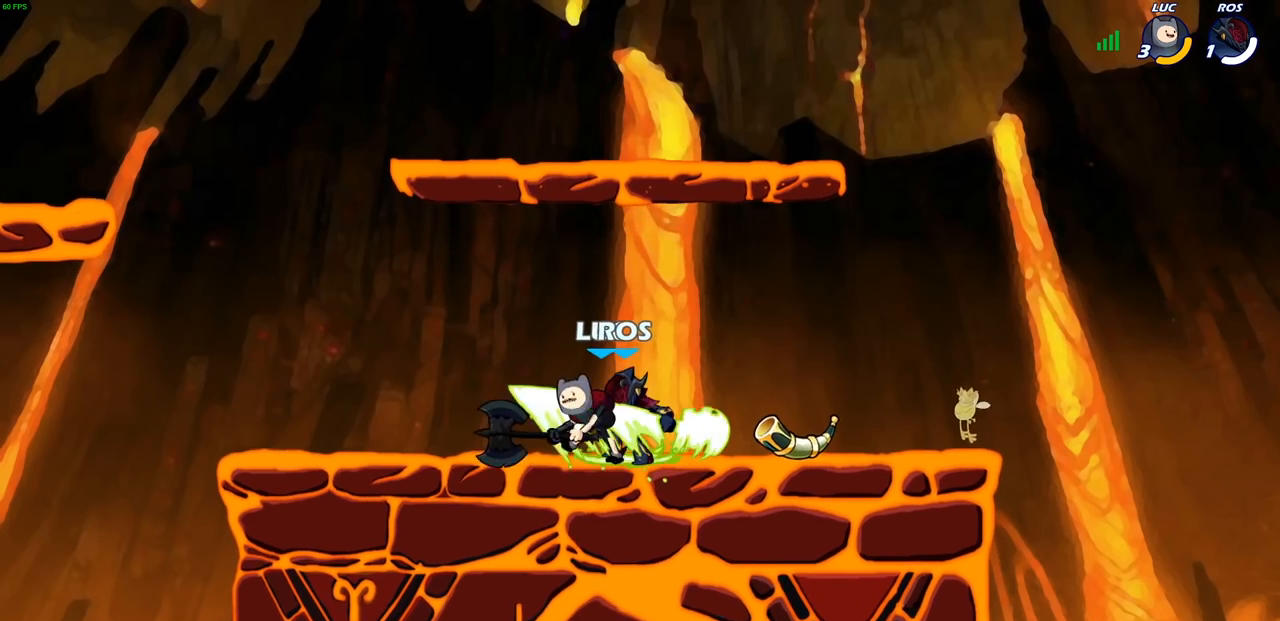
{"buttons": ["R2"], "left_stick": "up-left", "right_stick": "center", "events": [[117, "CROSS", "down"], [167, "left_stick", "up"], [233, "R2", "down"], [283, "CROSS", "up"], [500, "left_stick", "up-left"]]}
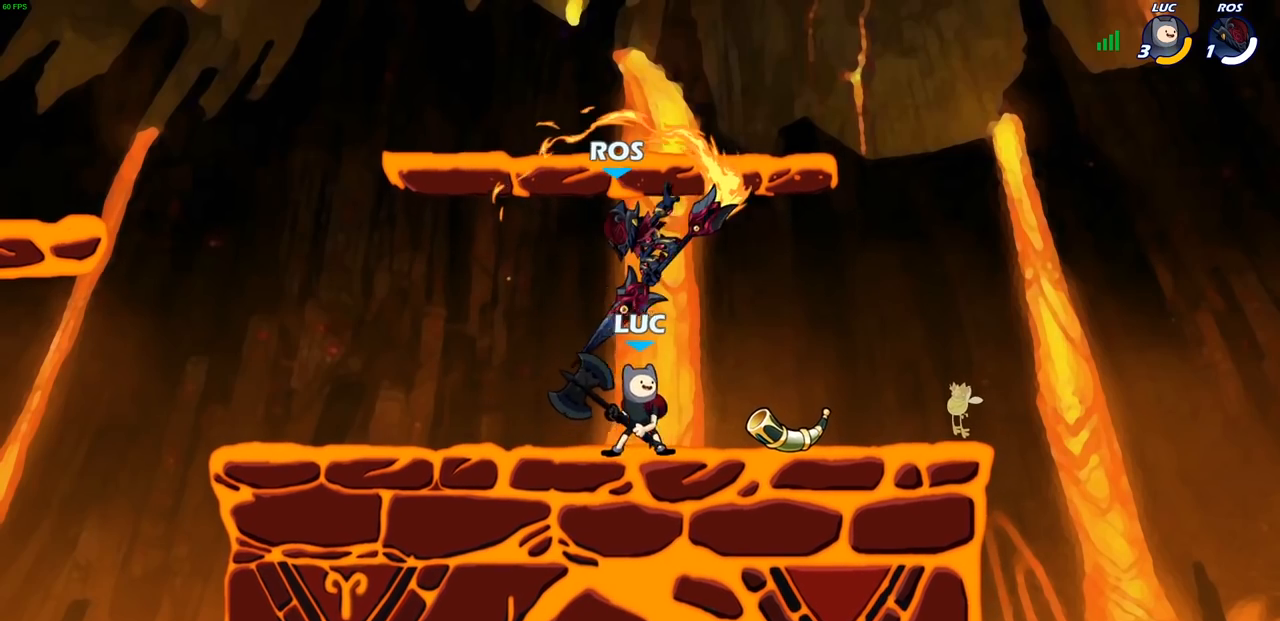
{"buttons": [], "left_stick": "center", "right_stick": "center", "events": [[117, "R2", "up"], [133, "left_stick", "left"], [200, "left_stick", "center"], [300, "left_stick", "down"], [333, "SQUARE", "down"], [400, "SQUARE", "up"], [400, "left_stick", "center"]]}
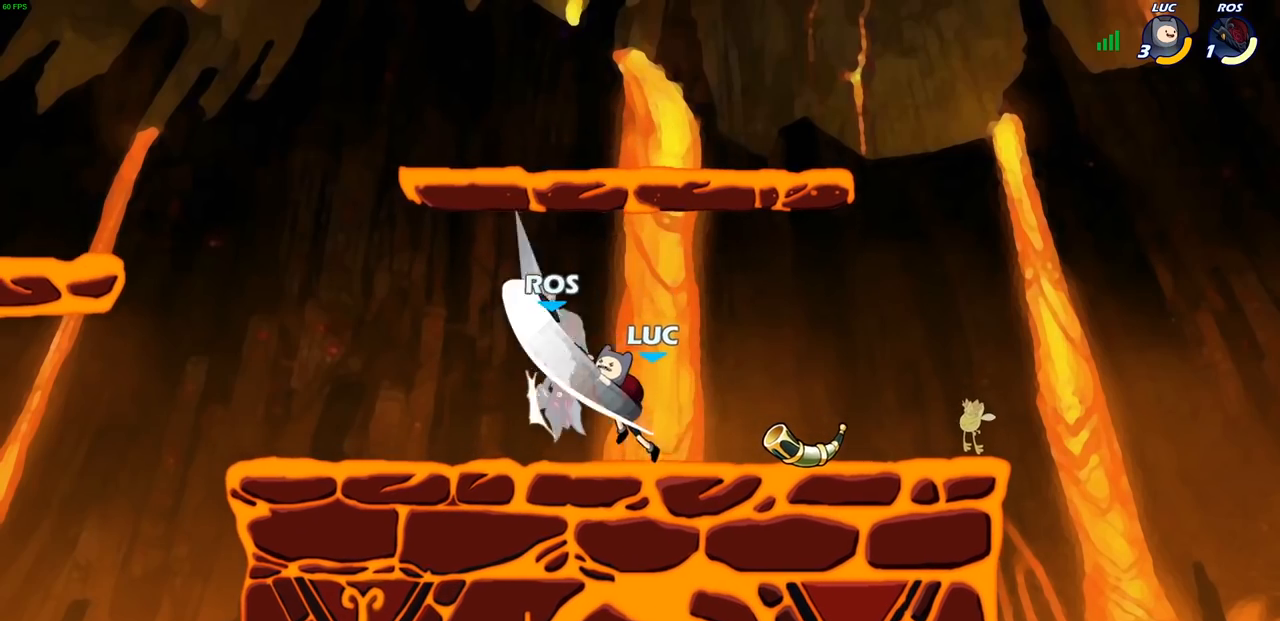
{"buttons": [], "left_stick": "center", "right_stick": "center", "events": []}
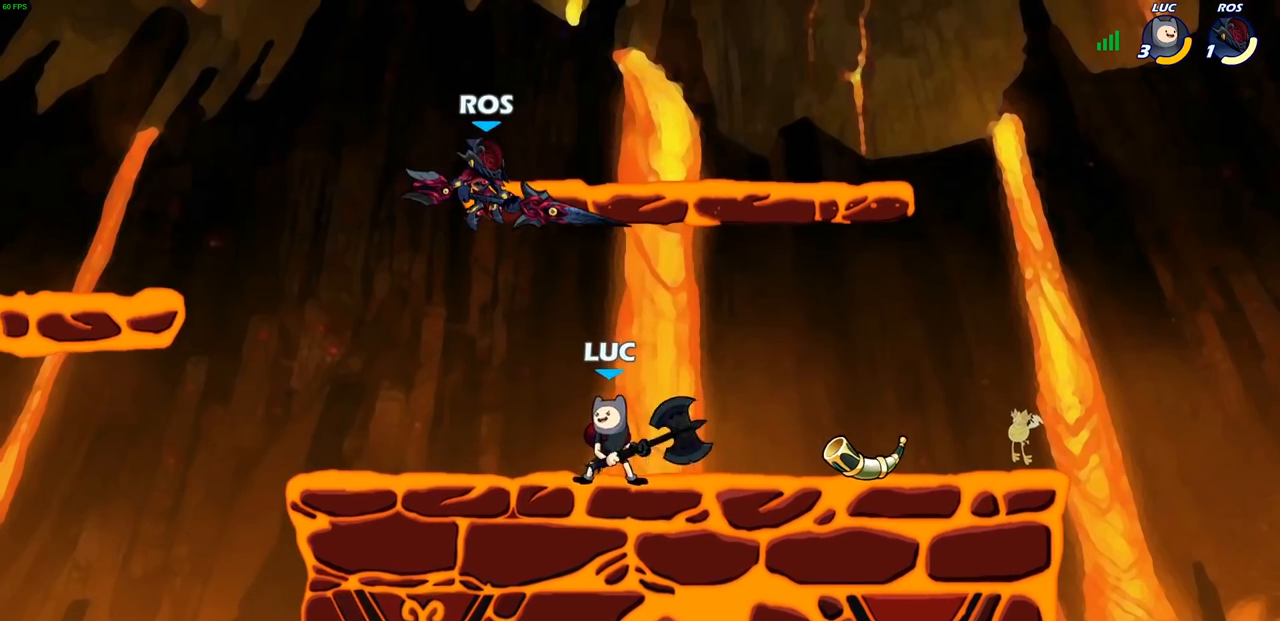
{"buttons": [], "left_stick": "center", "right_stick": "center", "events": [[17, "left_stick", "left"], [400, "left_stick", "down-right"], [467, "left_stick", "center"]]}
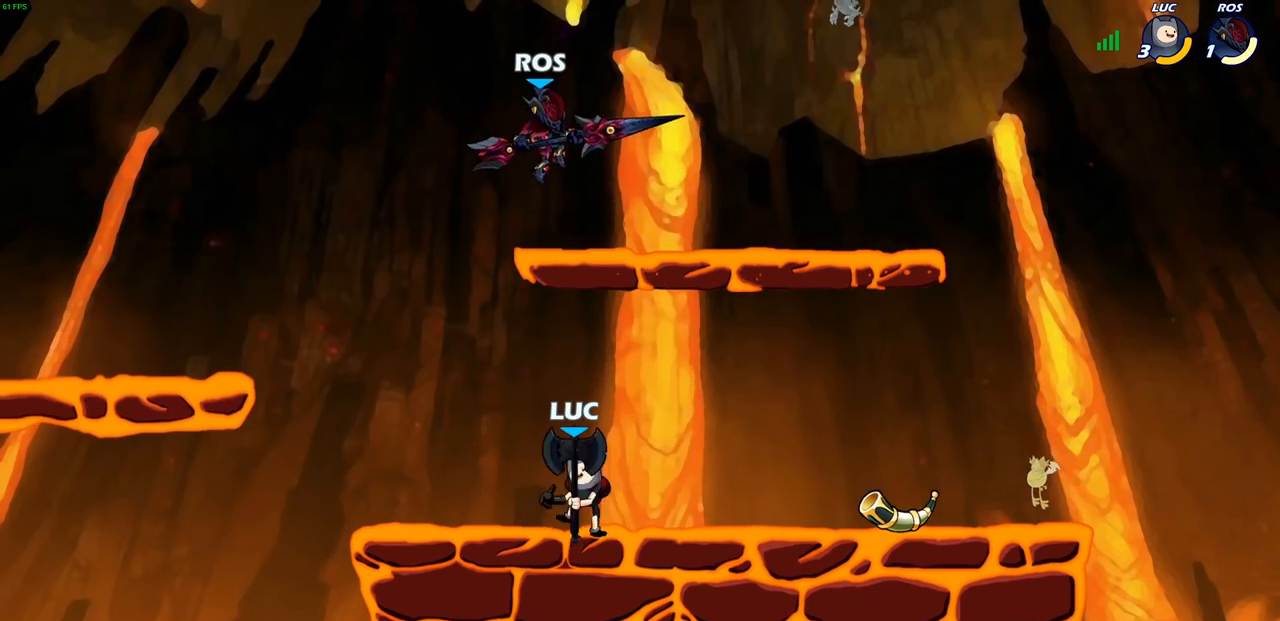
{"buttons": [], "left_stick": "center", "right_stick": "center", "events": [[50, "left_stick", "left"], [100, "left_stick", "down-left"], [150, "SQUARE", "down"], [217, "SQUARE", "up"], [267, "left_stick", "center"]]}
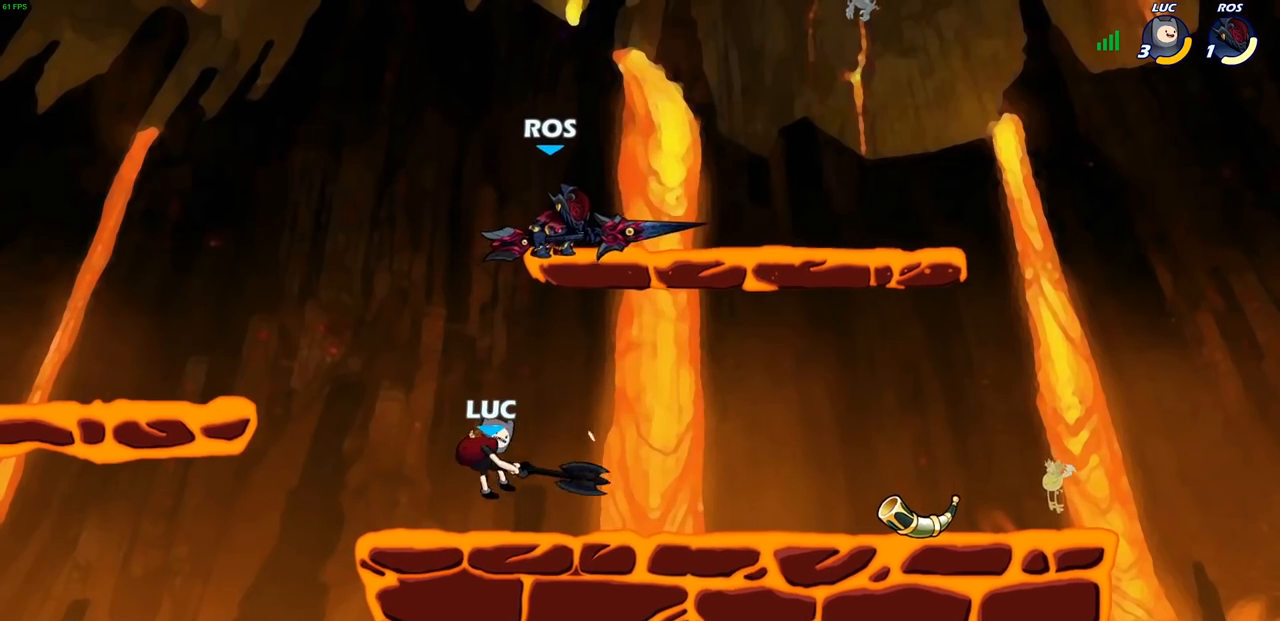
{"buttons": [], "left_stick": "right", "right_stick": "center", "events": [[183, "left_stick", "up-right"], [200, "CROSS", "down"], [250, "SQUARE", "down"], [283, "CROSS", "up"], [300, "SQUARE", "up"], [450, "left_stick", "right"]]}
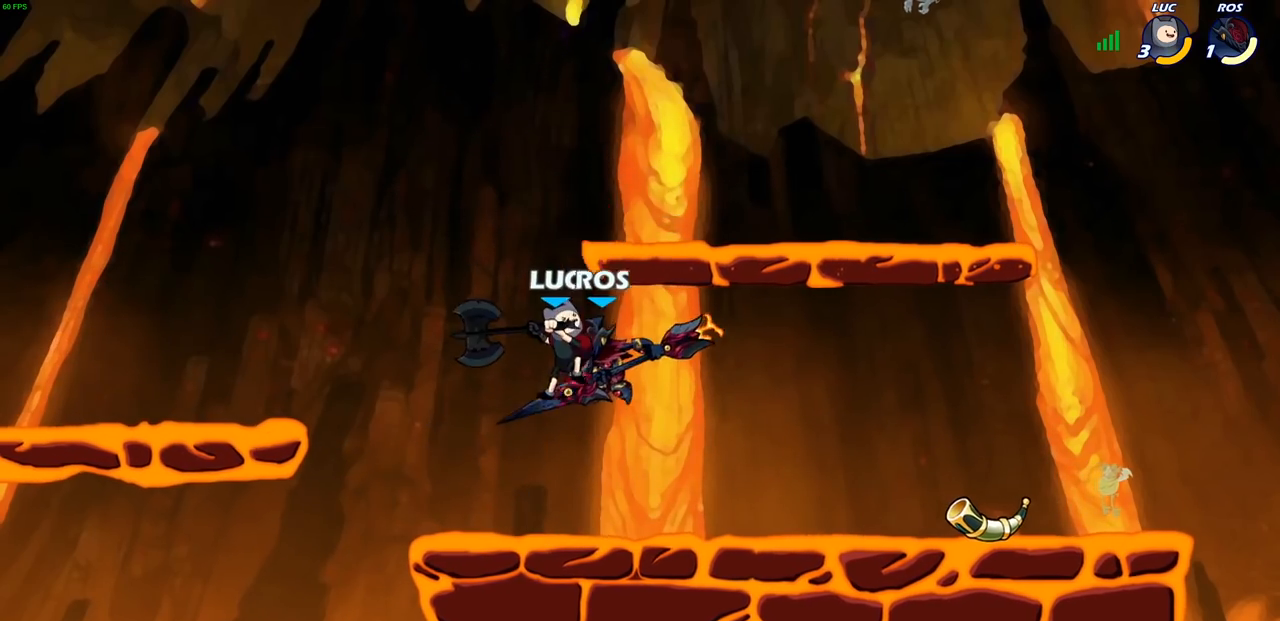
{"buttons": ["SQUARE"], "left_stick": "left", "right_stick": "center", "events": [[150, "left_stick", "up-left"], [217, "left_stick", "left"], [500, "SQUARE", "down"]]}
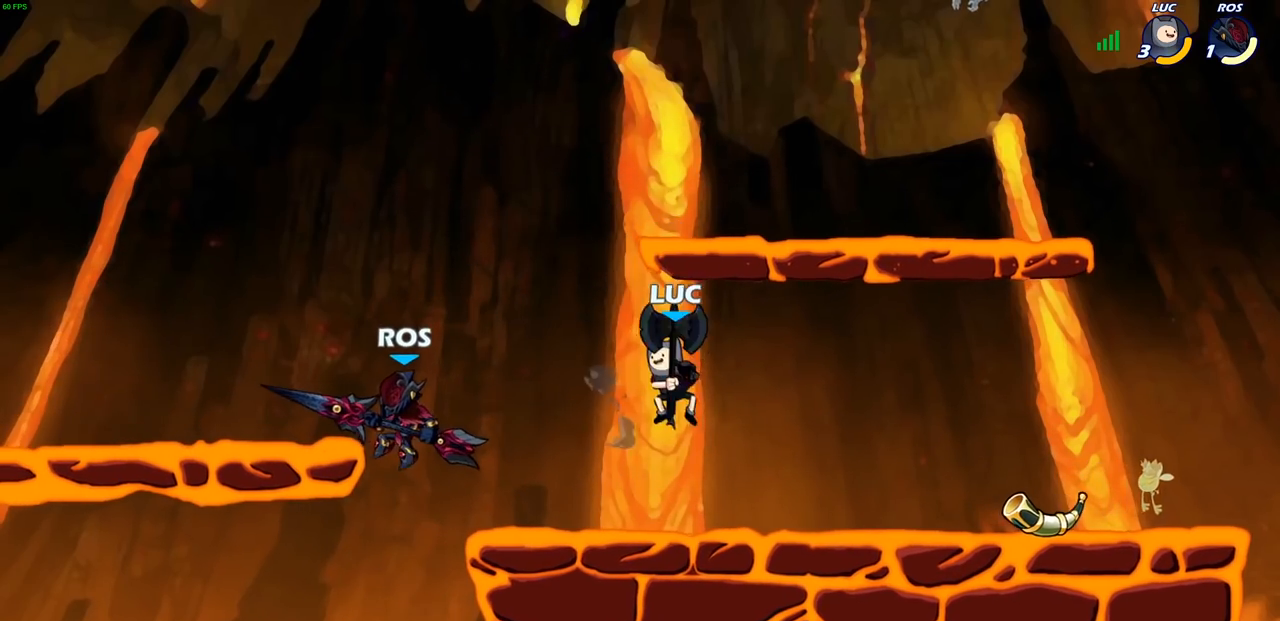
{"buttons": [], "left_stick": "left", "right_stick": "center", "events": [[117, "SQUARE", "up"]]}
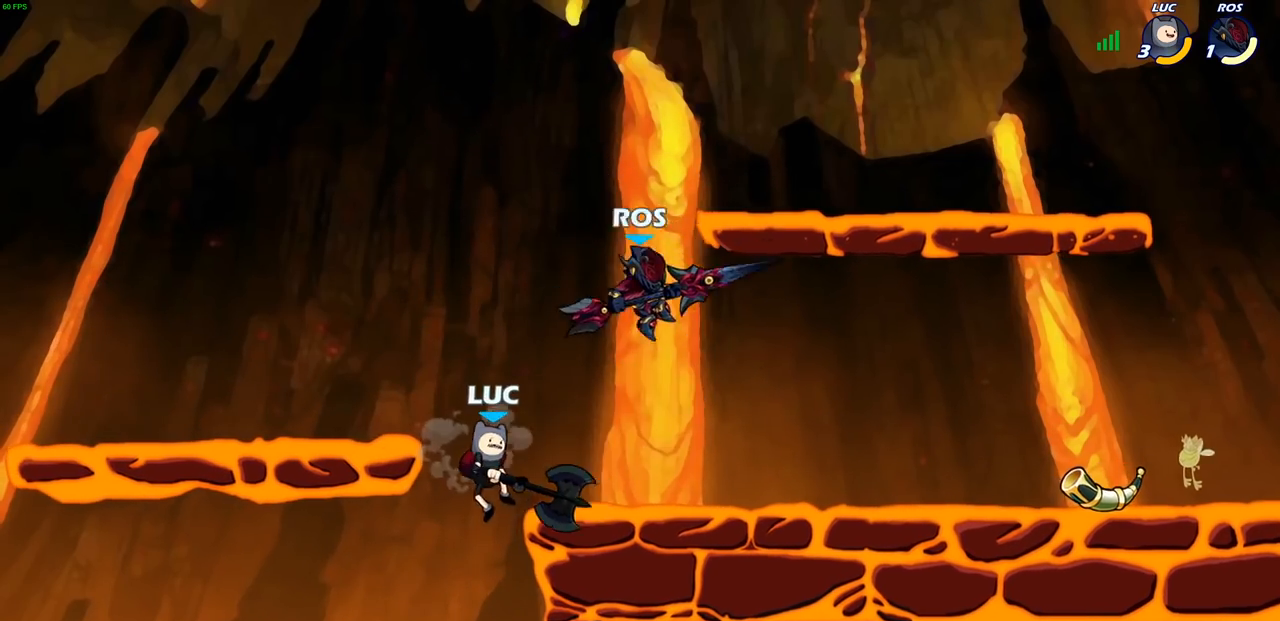
{"buttons": [], "left_stick": "center", "right_stick": "center", "events": [[200, "left_stick", "right"], [283, "R2", "down"], [283, "left_stick", "center"], [317, "R1", "down"], [333, "CIRCLE", "down"], [367, "R1", "up"], [383, "CIRCLE", "up"], [383, "R2", "up"]]}
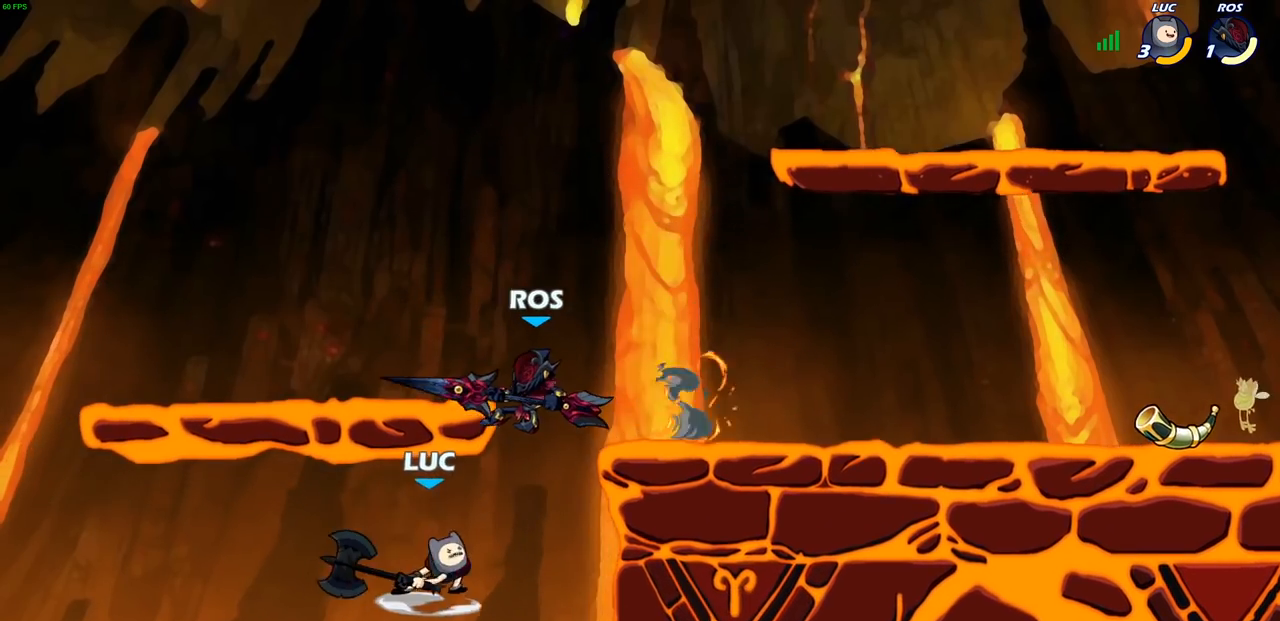
{"buttons": [], "left_stick": "center", "right_stick": "center", "events": []}
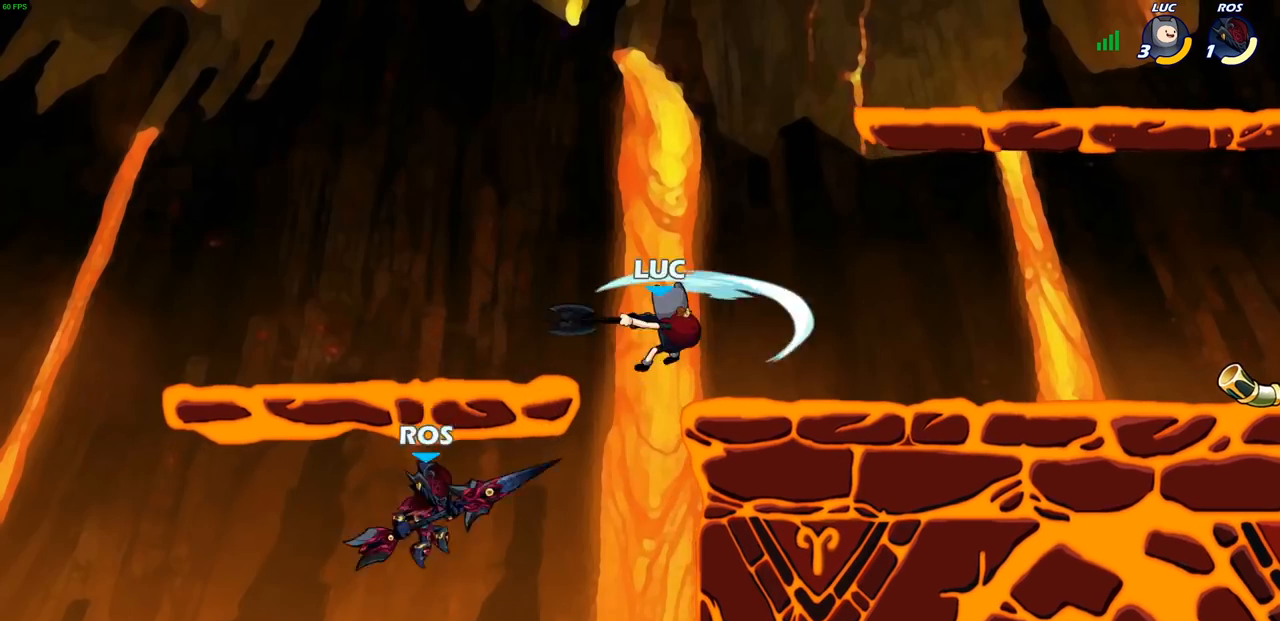
{"buttons": ["CROSS"], "left_stick": "up-right", "right_stick": "center", "events": [[150, "left_stick", "down"], [217, "left_stick", "down-left"], [383, "left_stick", "up-left"], [500, "CROSS", "down"], [500, "left_stick", "up-right"]]}
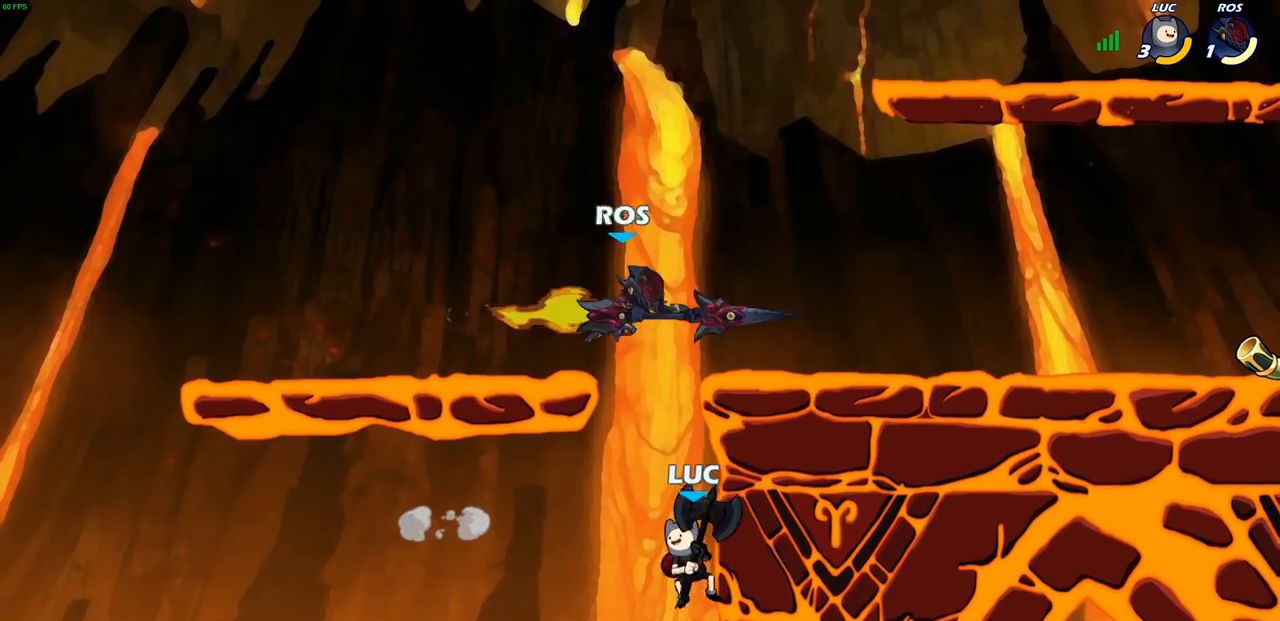
{"buttons": [], "left_stick": "up-right", "right_stick": "center", "events": [[83, "CIRCLE", "down"], [100, "CROSS", "up"], [167, "CIRCLE", "up"]]}
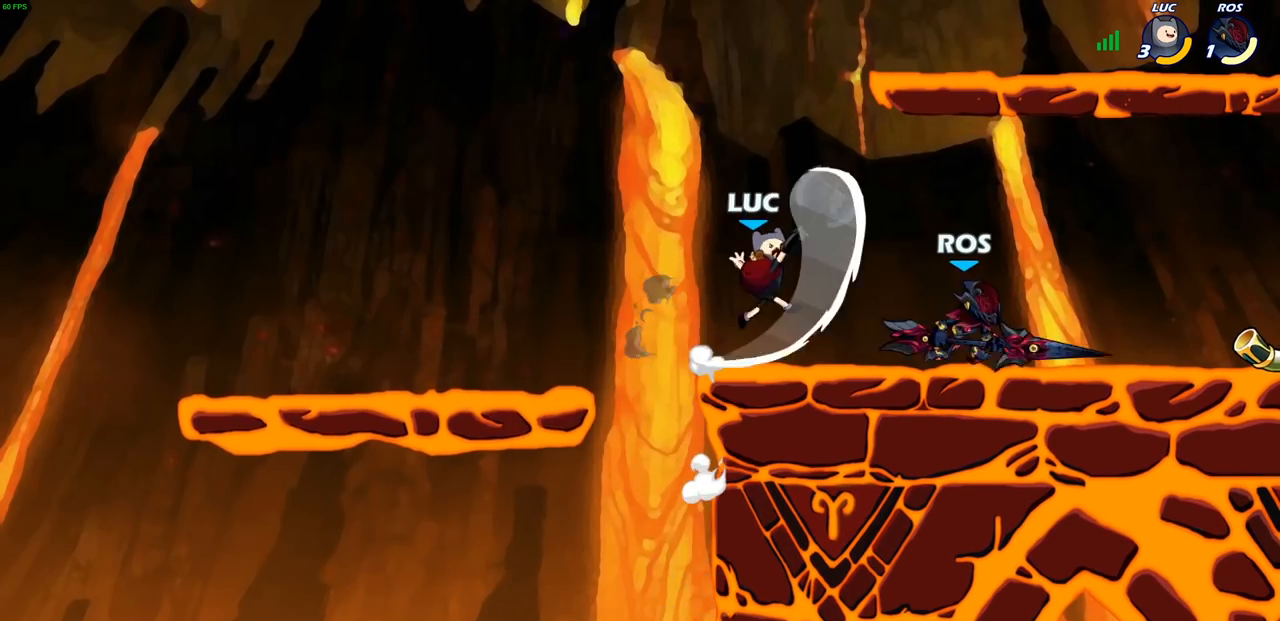
{"buttons": [], "left_stick": "left", "right_stick": "center", "events": [[400, "left_stick", "up-left"], [483, "left_stick", "left"]]}
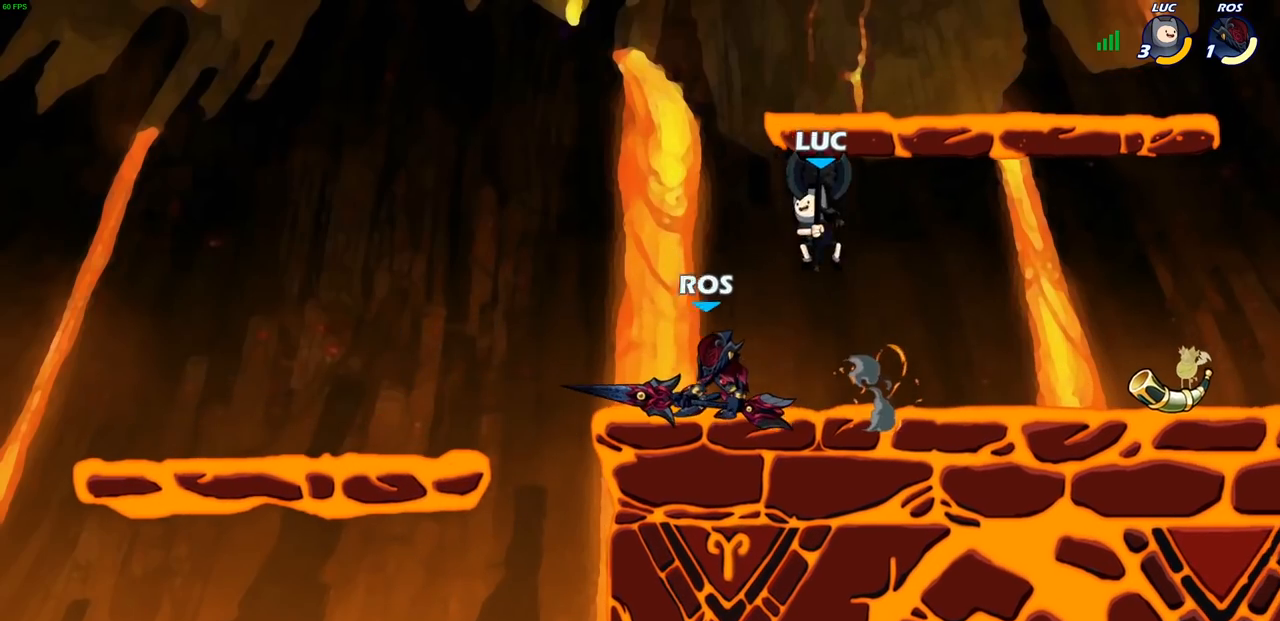
{"buttons": [], "left_stick": "down-left", "right_stick": "center", "events": [[17, "left_stick", "down-left"], [67, "SQUARE", "down"], [117, "R1", "down"], [133, "SQUARE", "up"], [167, "R1", "up"]]}
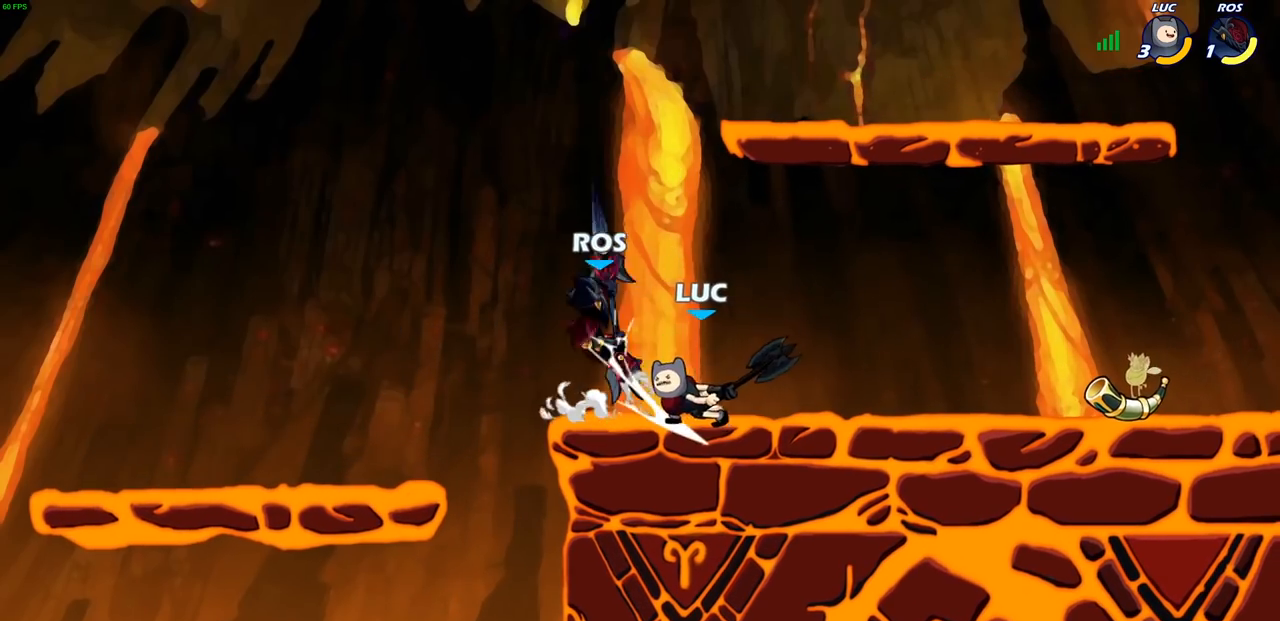
{"buttons": [], "left_stick": "center", "right_stick": "center", "events": [[100, "SQUARE", "down"], [183, "SQUARE", "up"], [367, "left_stick", "center"]]}
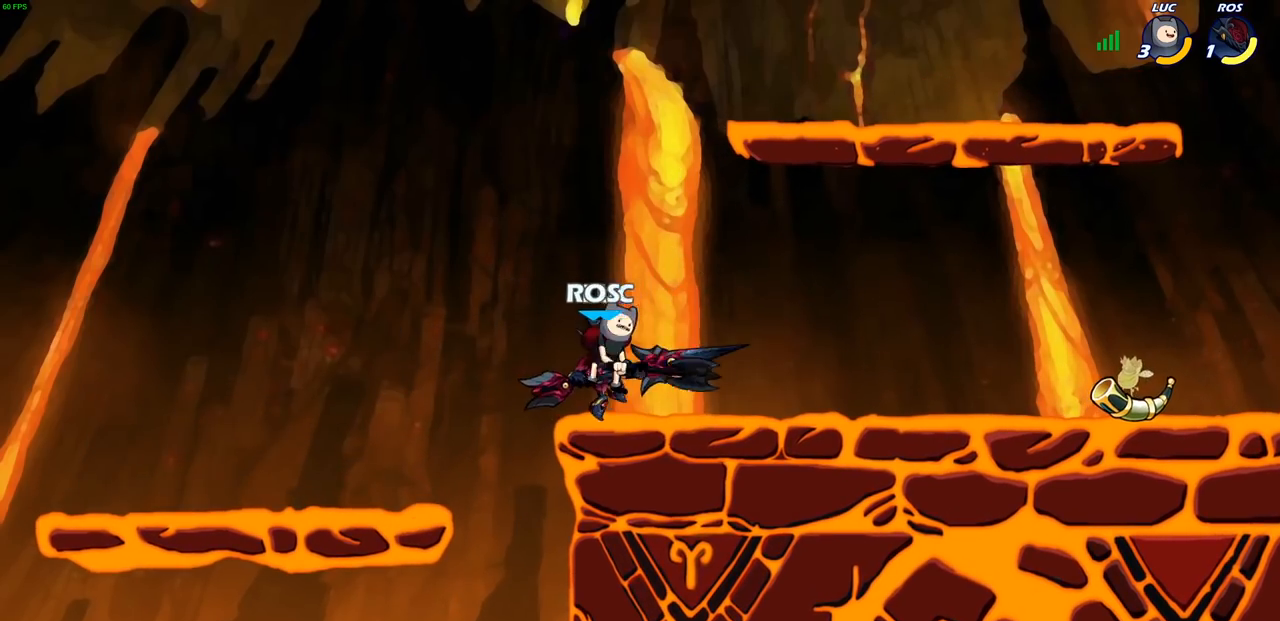
{"buttons": ["R2"], "left_stick": "up", "right_stick": "center", "events": [[67, "L1", "down"], [117, "L1", "up"], [150, "CROSS", "down"], [183, "left_stick", "up"], [283, "CROSS", "up"], [300, "R2", "down"]]}